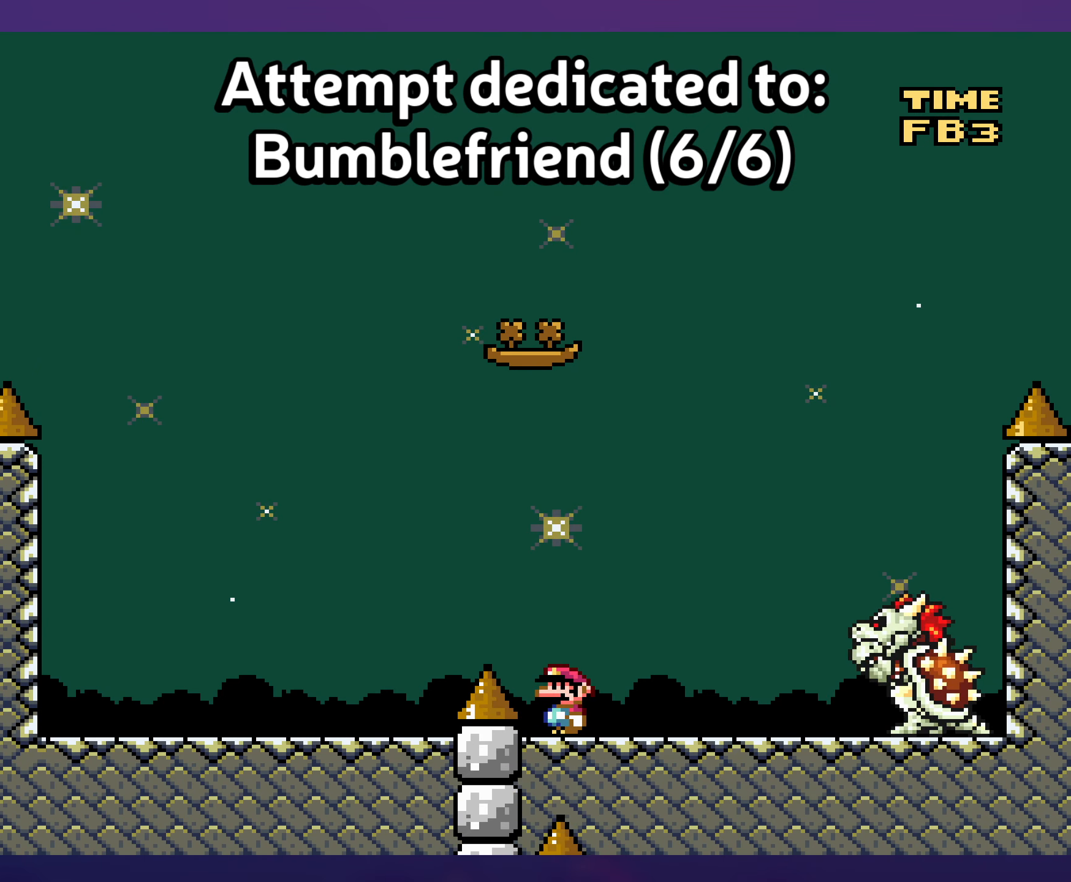
Gameplay with a controller (Nintendo layout); each line is a JSON object with the inputs held at the frame after it. "events" lists button and stick changes between this image and that frame as [ms after this image, input, new state], when the widget could be followed in between. Not read: L3 R3.
{"buttons": ["Y"], "events": [[216, "DPAD_RIGHT", "down"], [250, "B", "down"], [350, "DPAD_RIGHT", "up"], [383, "B", "up"]]}
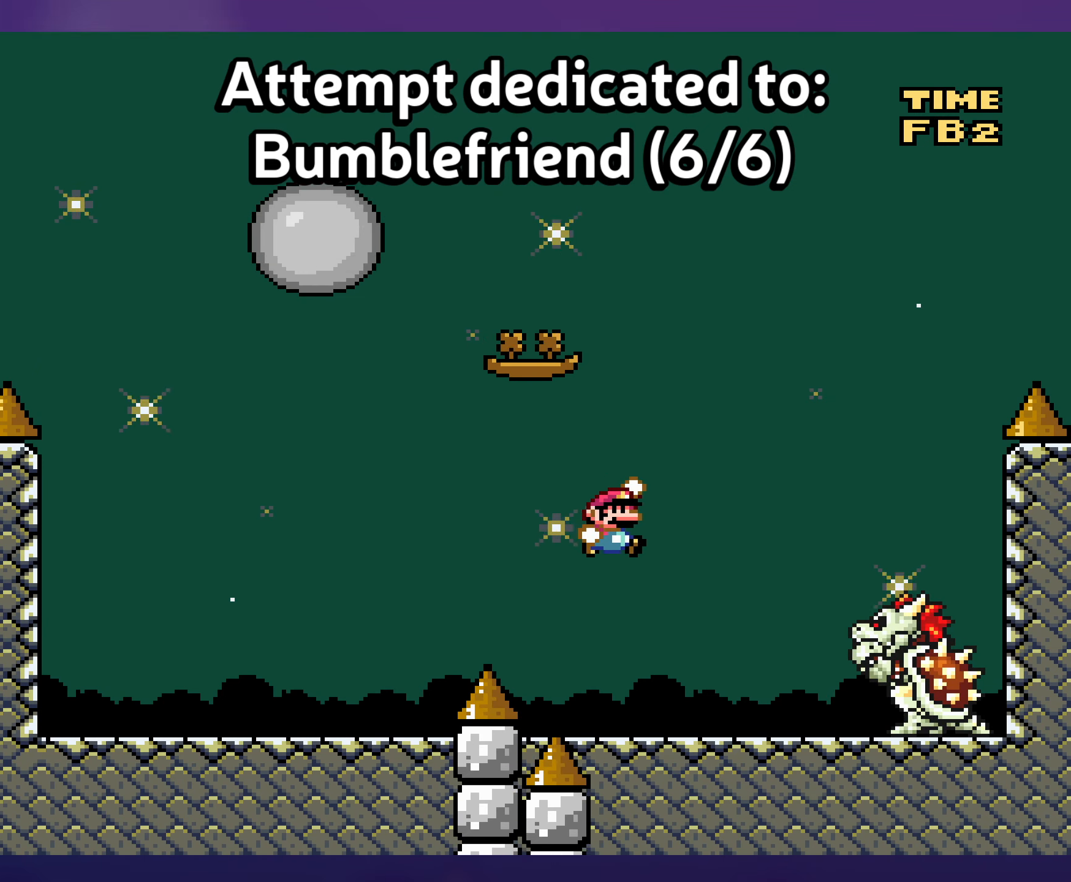
{"buttons": ["B", "Y", "DPAD_LEFT"], "events": [[133, "B", "down"], [233, "B", "up"], [266, "DPAD_LEFT", "down"], [400, "B", "down"]]}
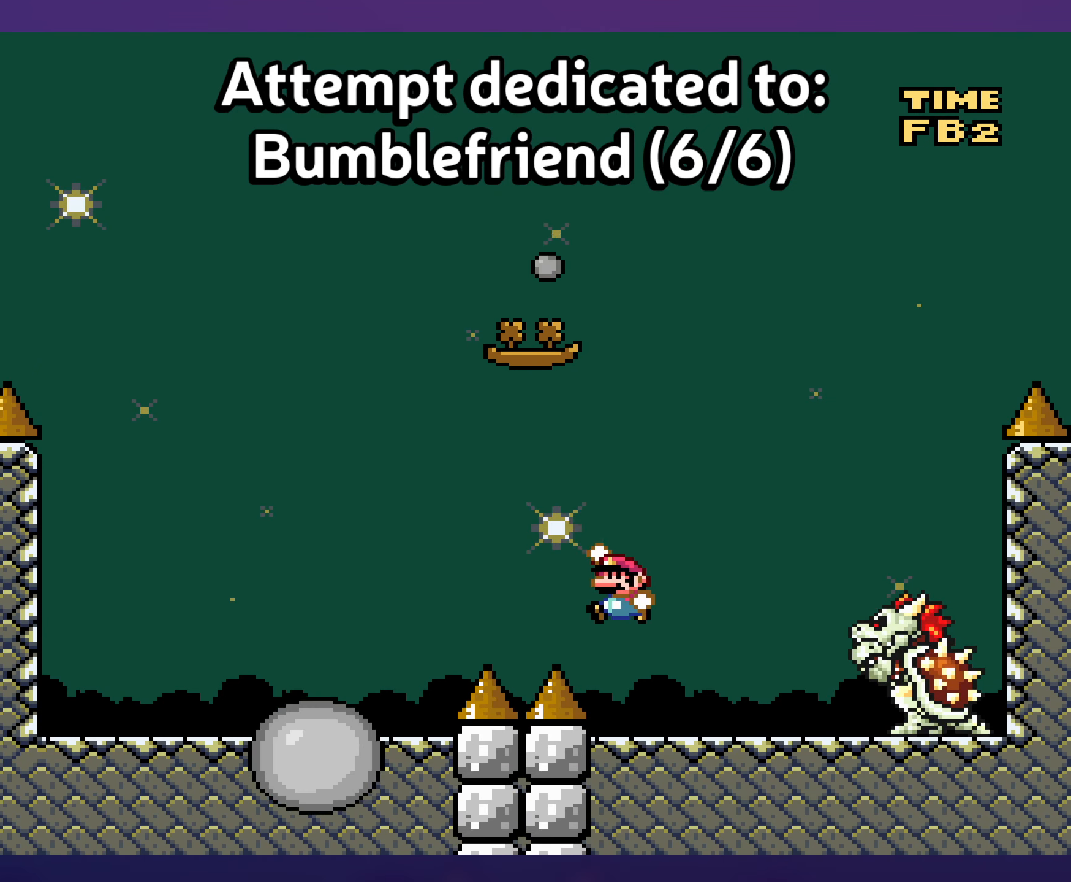
{"buttons": ["B", "Y", "DPAD_RIGHT"], "events": [[133, "B", "up"], [283, "B", "down"], [366, "DPAD_UP", "down"], [383, "DPAD_LEFT", "up"], [383, "DPAD_UP", "up"], [400, "DPAD_RIGHT", "down"]]}
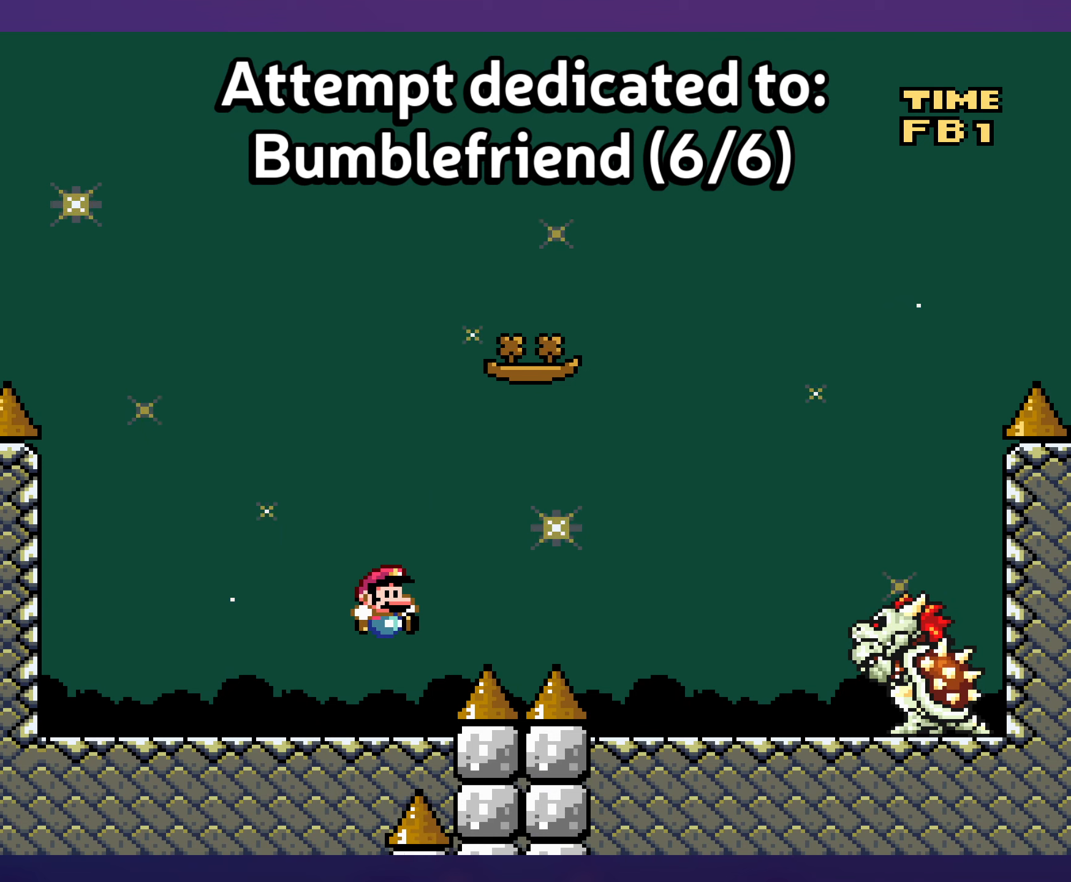
{"buttons": ["Y", "DPAD_LEFT"], "events": [[33, "B", "up"], [33, "DPAD_RIGHT", "up"], [133, "DPAD_LEFT", "down"], [133, "DPAD_UP", "down"], [150, "DPAD_UP", "up"]]}
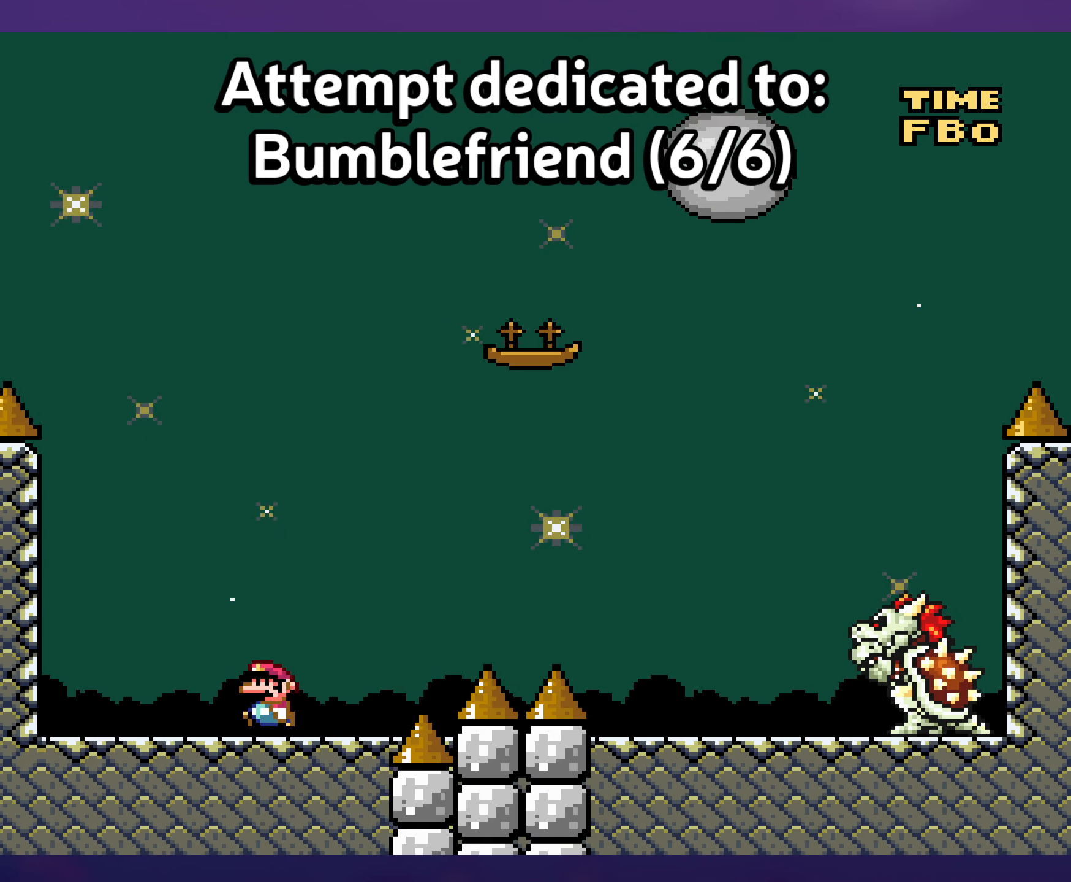
{"buttons": ["Y", "DPAD_RIGHT"], "events": [[267, "DPAD_LEFT", "up"], [350, "DPAD_RIGHT", "down"]]}
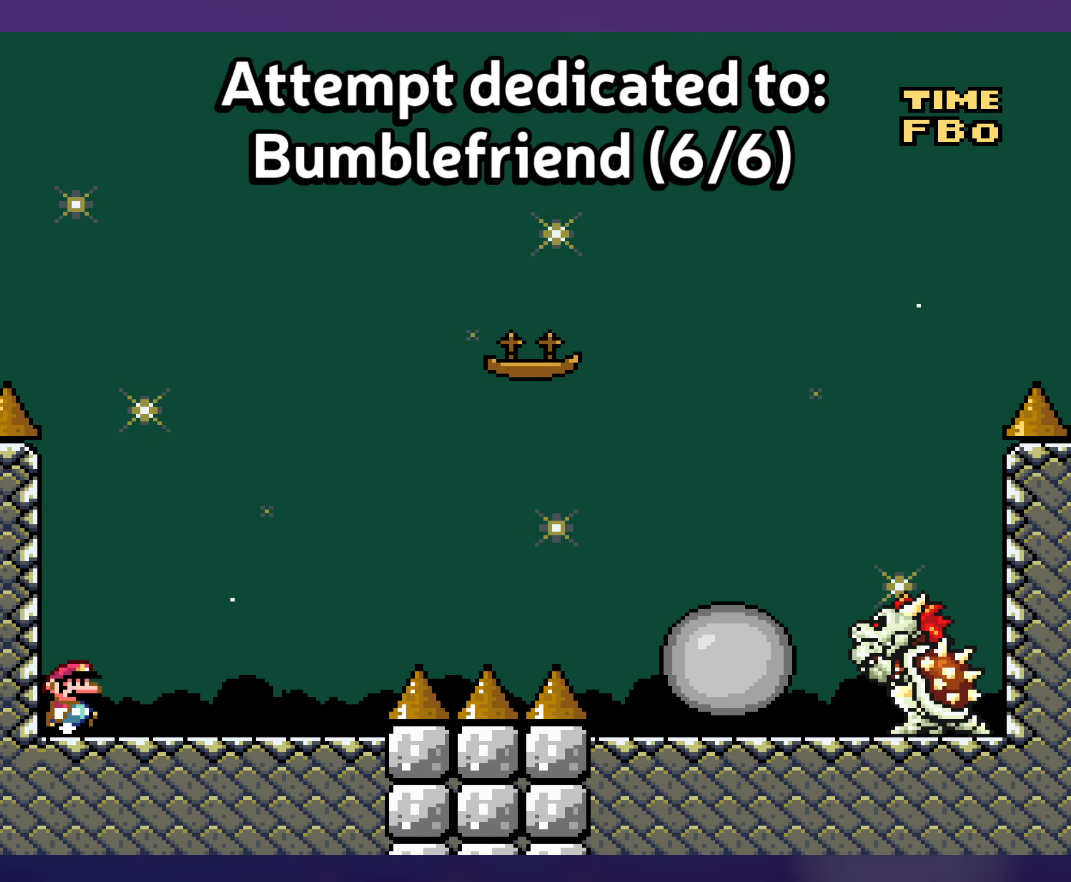
{"buttons": ["A", "X", "DPAD_RIGHT"], "events": [[217, "Y", "up"], [250, "X", "down"], [500, "A", "down"]]}
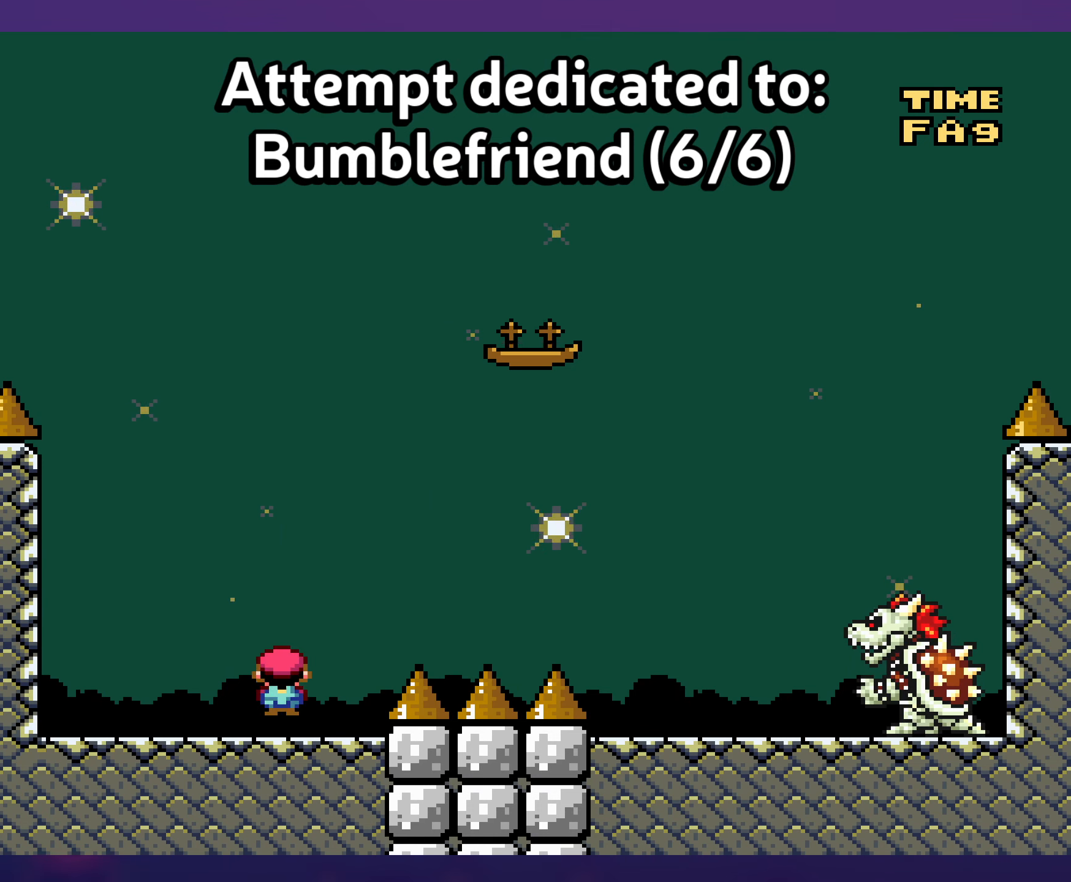
{"buttons": ["A", "X", "DPAD_RIGHT"], "events": [[117, "A", "up"], [200, "A", "down"]]}
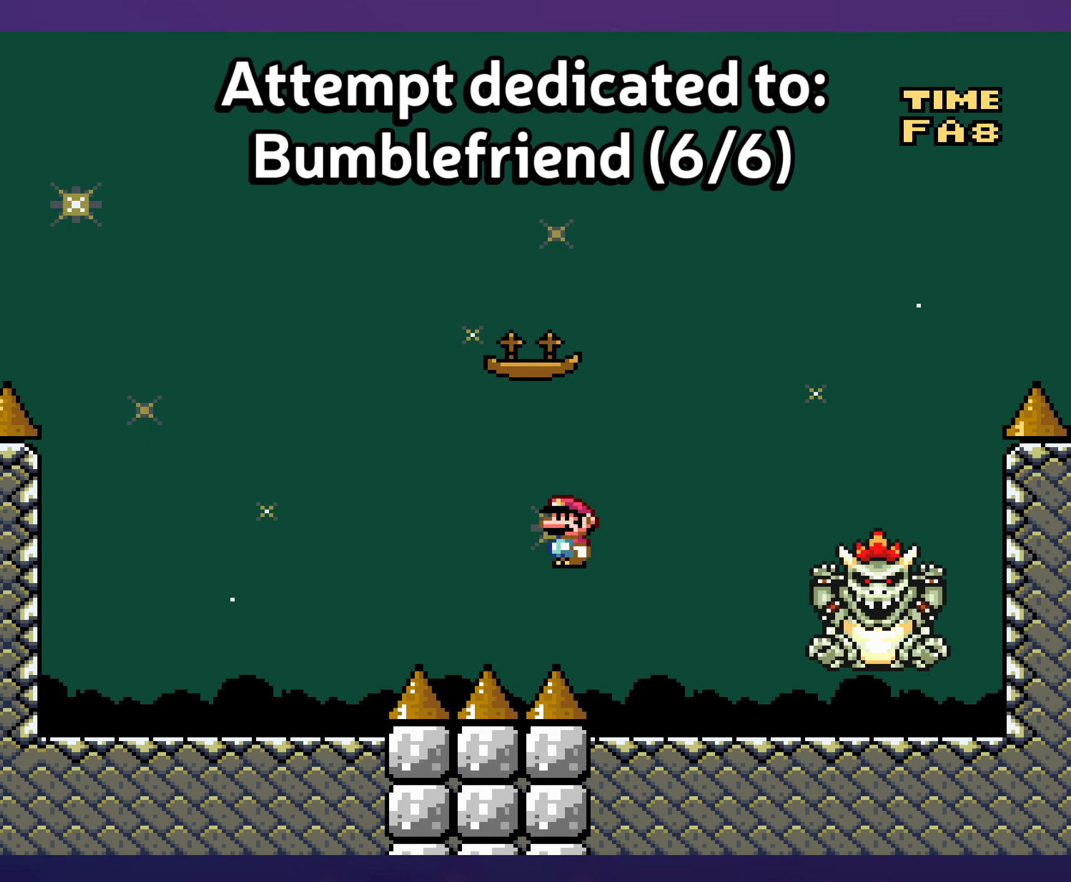
{"buttons": ["Y", "DPAD_RIGHT"], "events": [[83, "A", "up"], [100, "DPAD_RIGHT", "up"], [100, "DPAD_UP", "down"], [117, "DPAD_LEFT", "down"], [117, "DPAD_UP", "up"], [233, "DPAD_LEFT", "up"], [267, "X", "up"], [283, "Y", "down"], [333, "DPAD_RIGHT", "down"]]}
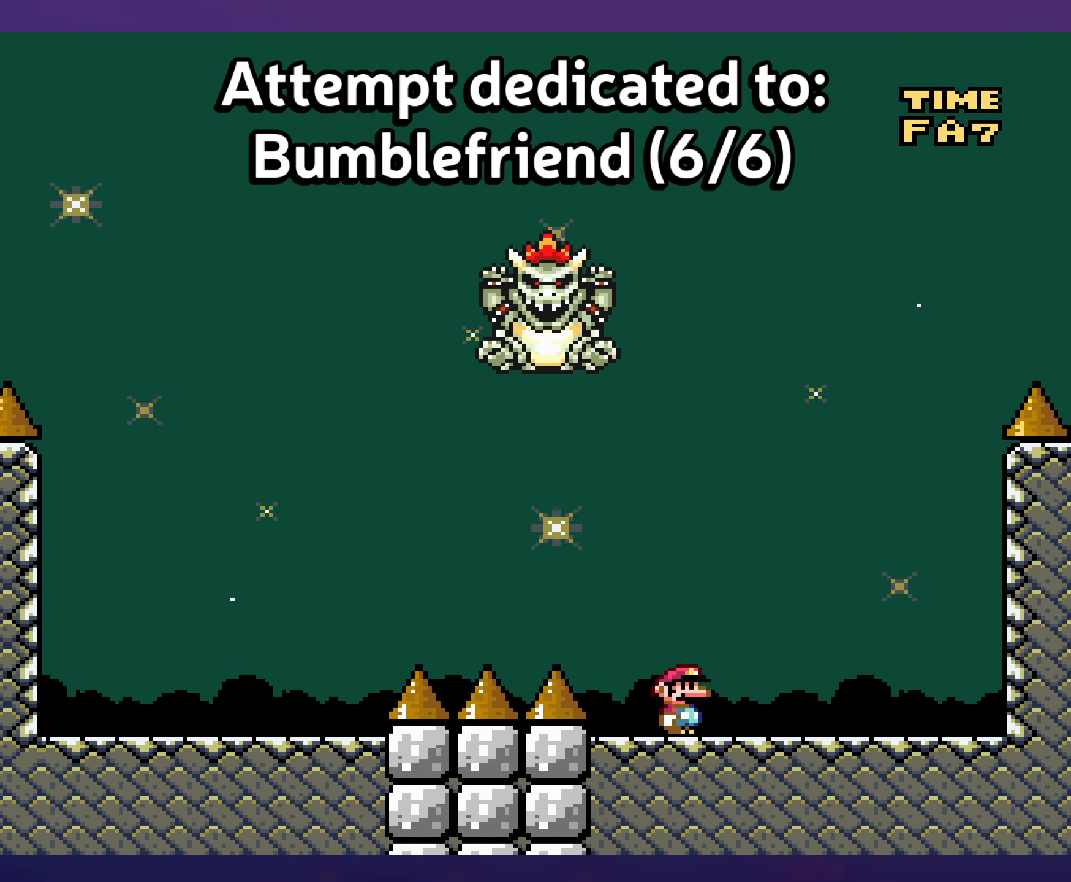
{"buttons": ["B", "Y", "DPAD_LEFT"], "events": [[333, "B", "down"], [400, "DPAD_RIGHT", "up"], [400, "DPAD_UP", "down"], [417, "DPAD_UP", "up"], [433, "DPAD_LEFT", "down"]]}
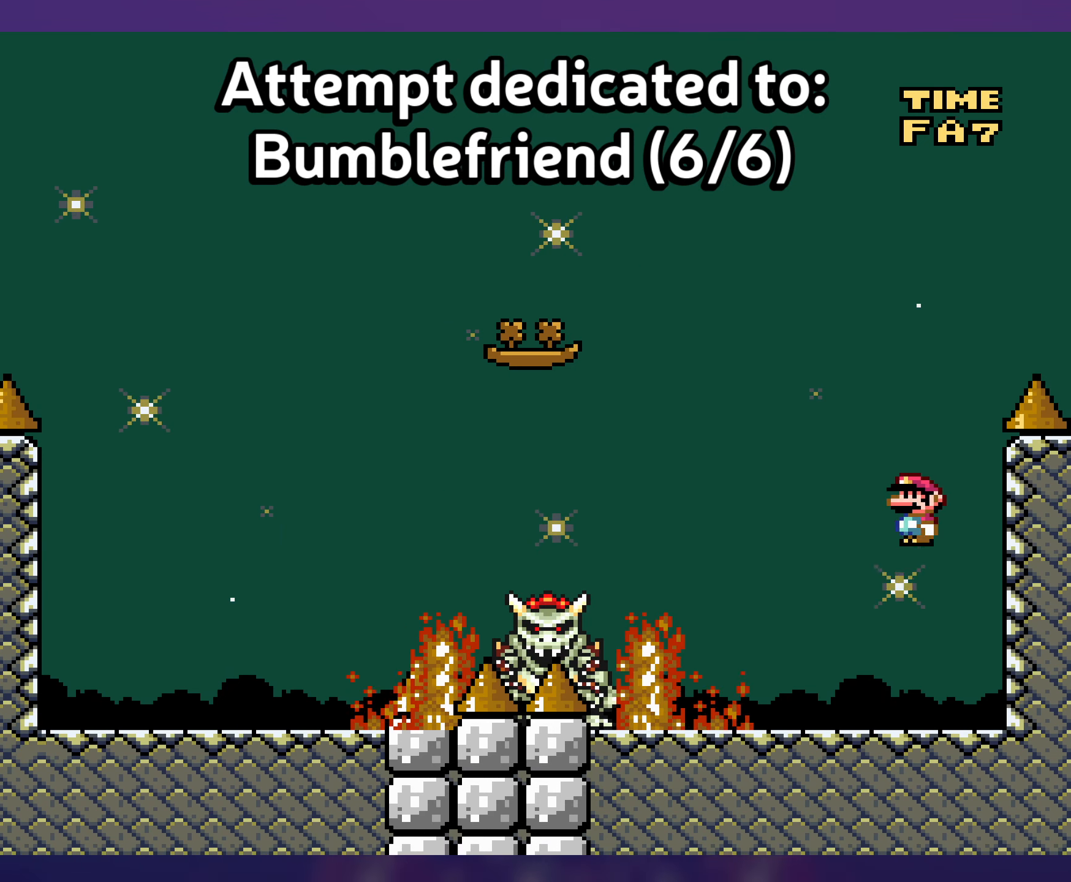
{"buttons": ["Y", "DPAD_RIGHT"], "events": [[117, "B", "up"], [233, "B", "down"], [267, "DPAD_LEFT", "up"], [383, "B", "up"], [400, "DPAD_RIGHT", "down"]]}
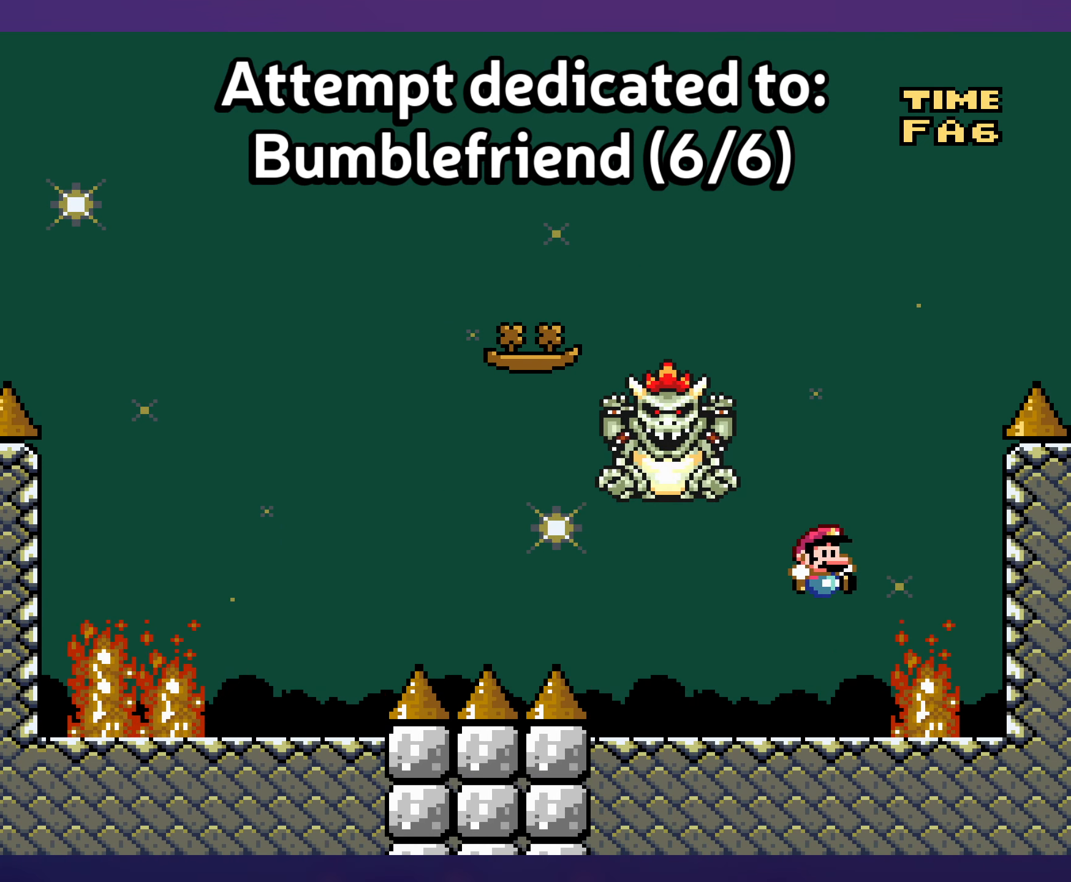
{"buttons": ["Y", "DPAD_LEFT"], "events": [[83, "DPAD_RIGHT", "up"], [183, "DPAD_LEFT", "down"]]}
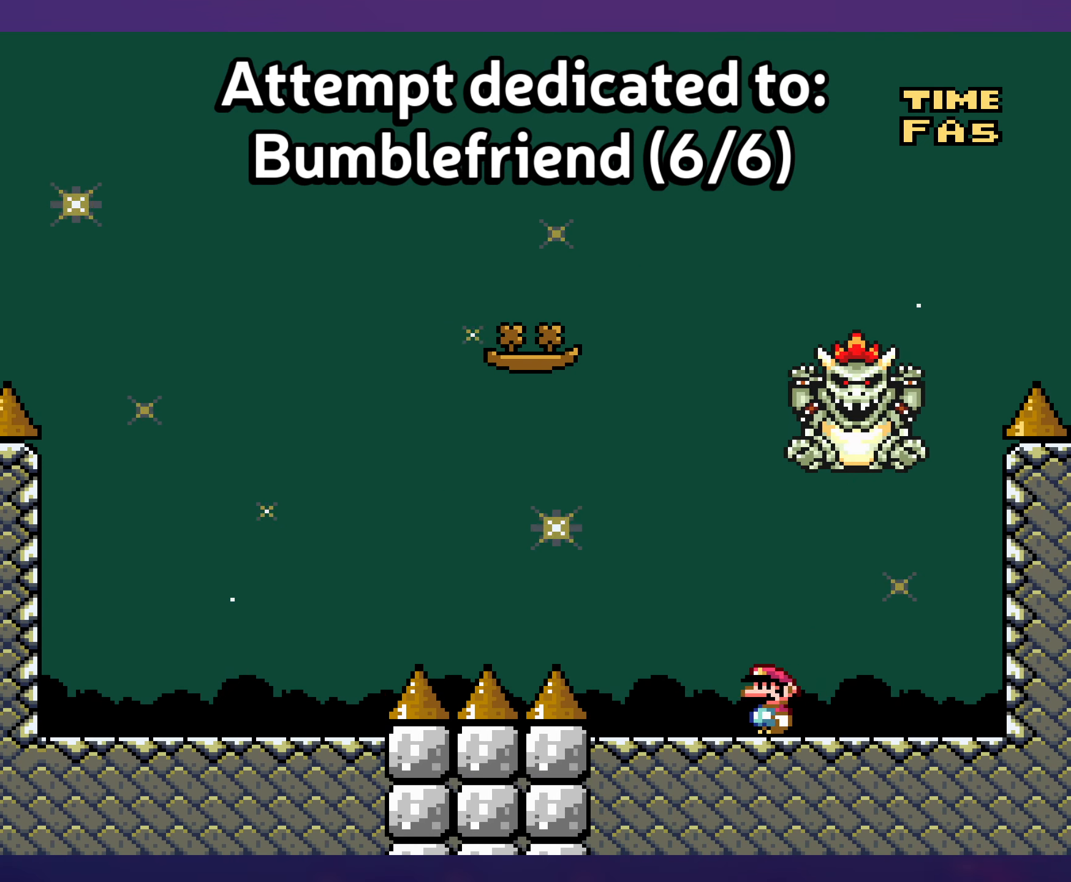
{"buttons": ["Y", "DPAD_RIGHT"], "events": [[50, "B", "down"], [117, "DPAD_LEFT", "up"], [233, "DPAD_RIGHT", "down"], [400, "B", "up"]]}
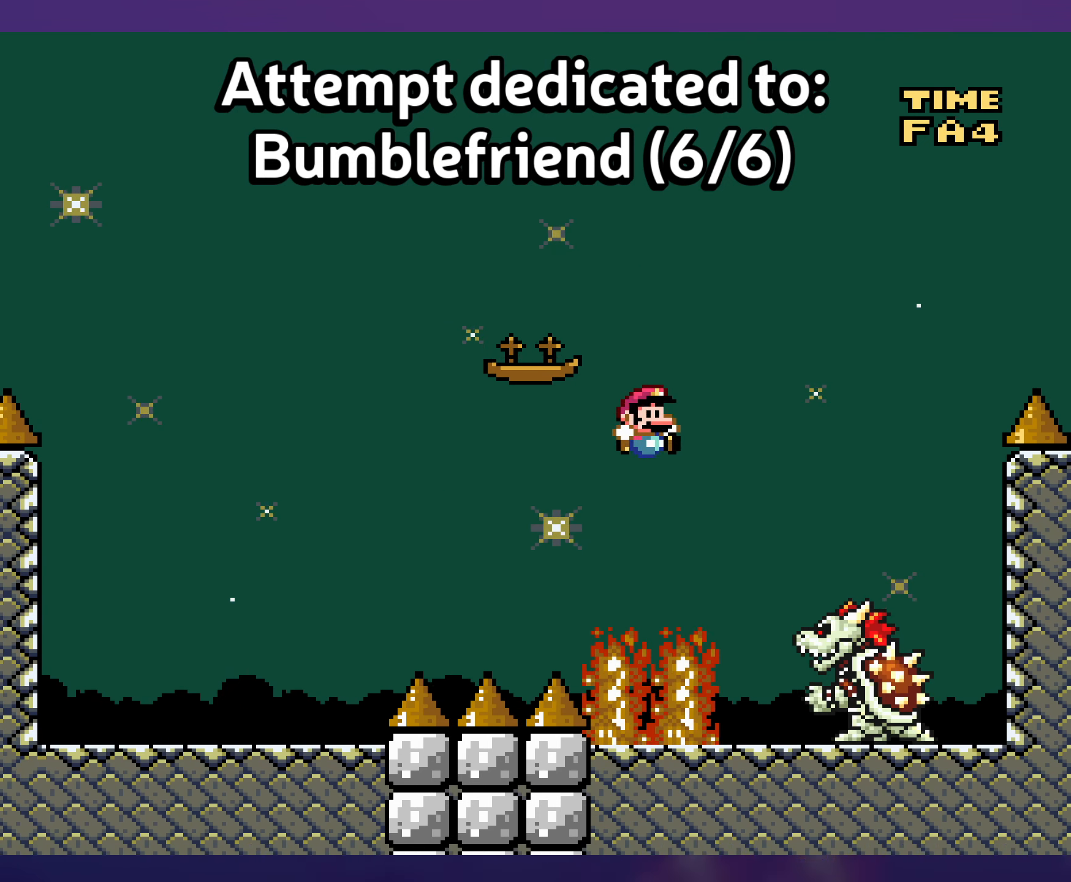
{"buttons": ["Y"], "events": [[50, "B", "down"], [100, "DPAD_RIGHT", "up"], [100, "DPAD_UP", "down"], [117, "DPAD_UP", "up"], [133, "DPAD_LEFT", "down"], [200, "B", "up"], [250, "DPAD_LEFT", "up"]]}
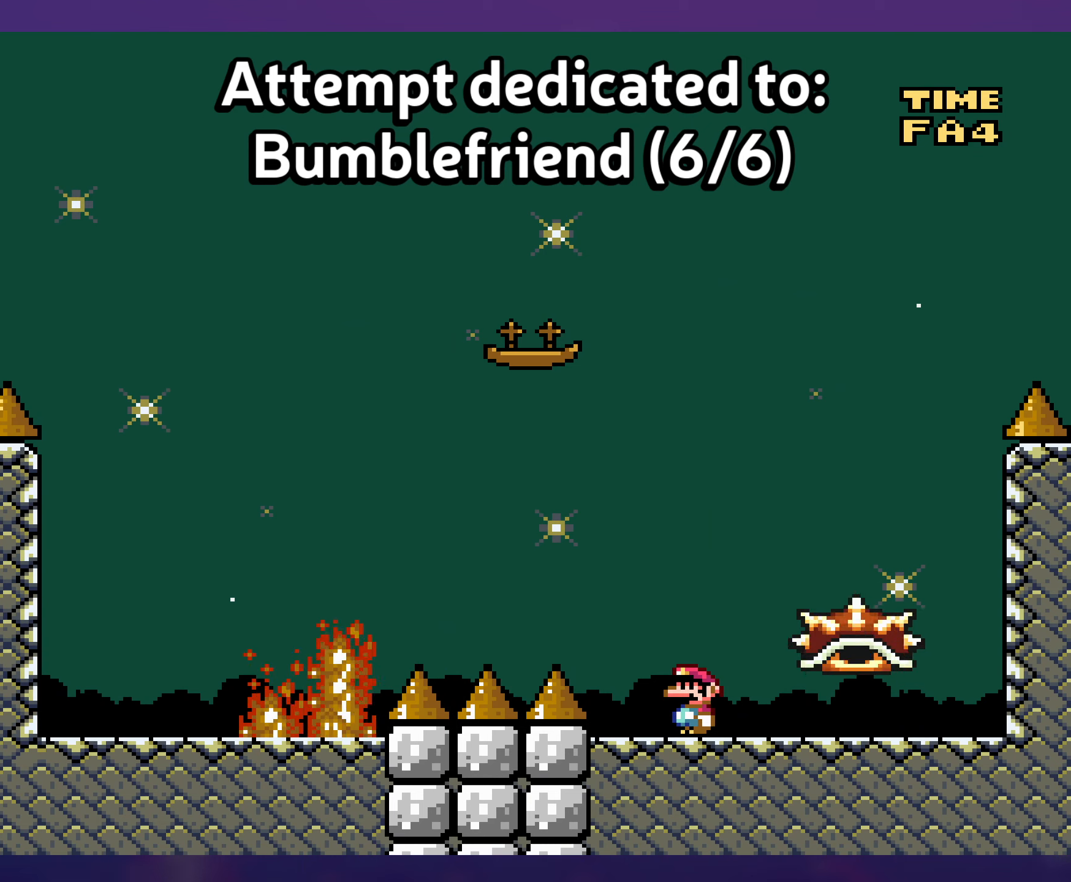
{"buttons": ["Y", "DPAD_LEFT"], "events": [[234, "B", "down"], [317, "B", "up"], [434, "DPAD_UP", "down"], [450, "DPAD_LEFT", "down"], [484, "DPAD_UP", "up"]]}
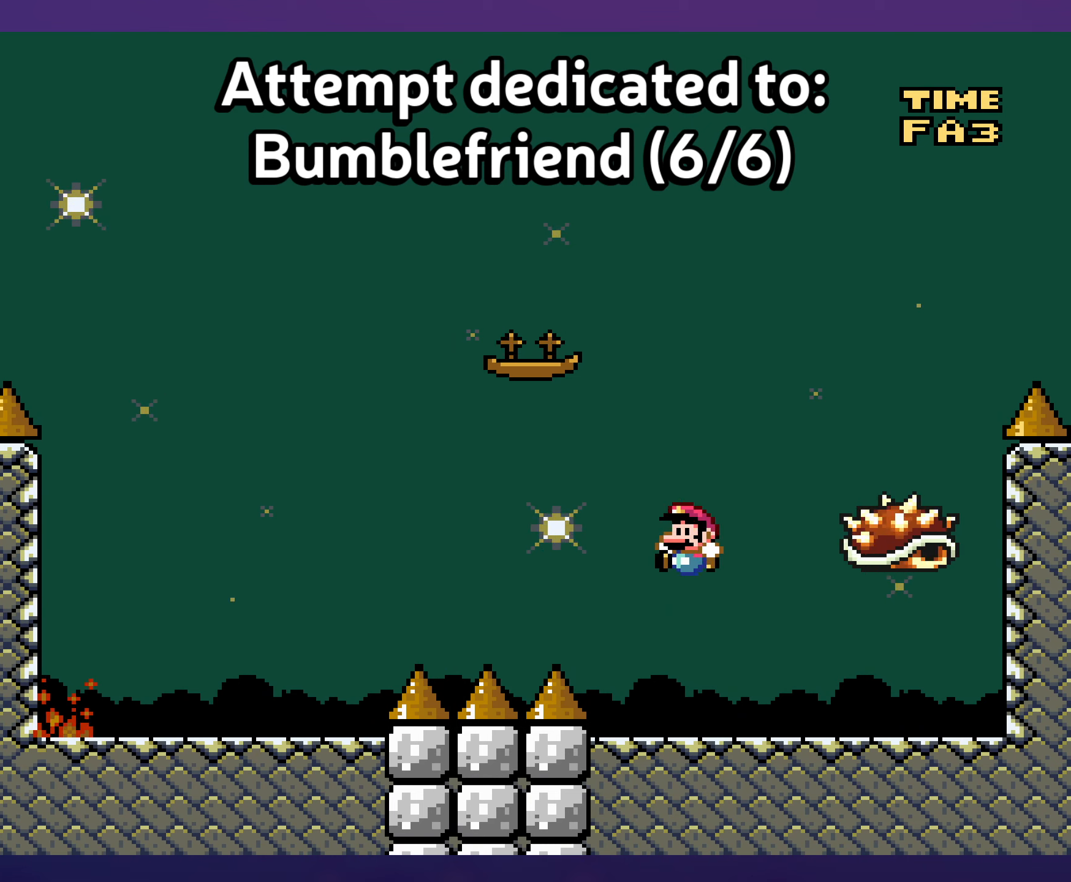
{"buttons": ["Y", "DPAD_RIGHT"], "events": [[67, "DPAD_LEFT", "up"], [67, "DPAD_UP", "down"], [84, "DPAD_RIGHT", "down"], [84, "DPAD_UP", "up"]]}
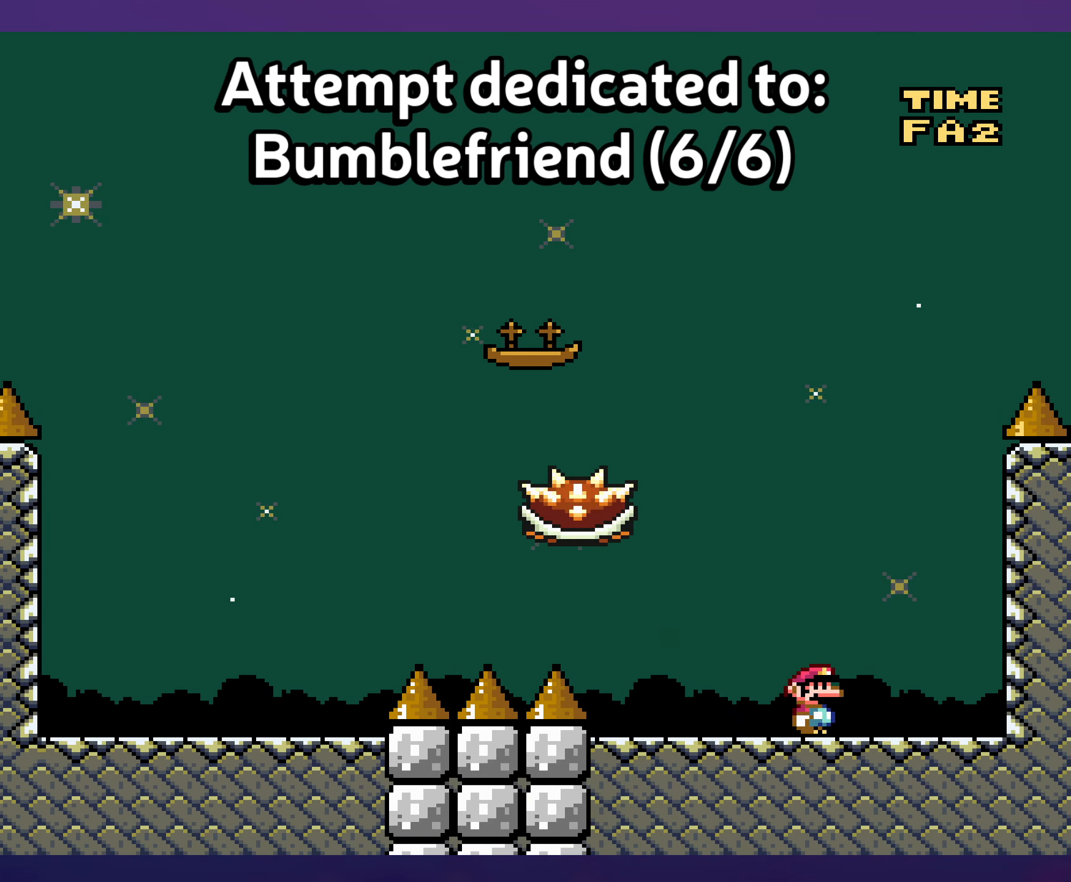
{"buttons": ["Y"], "events": [[200, "DPAD_RIGHT", "up"]]}
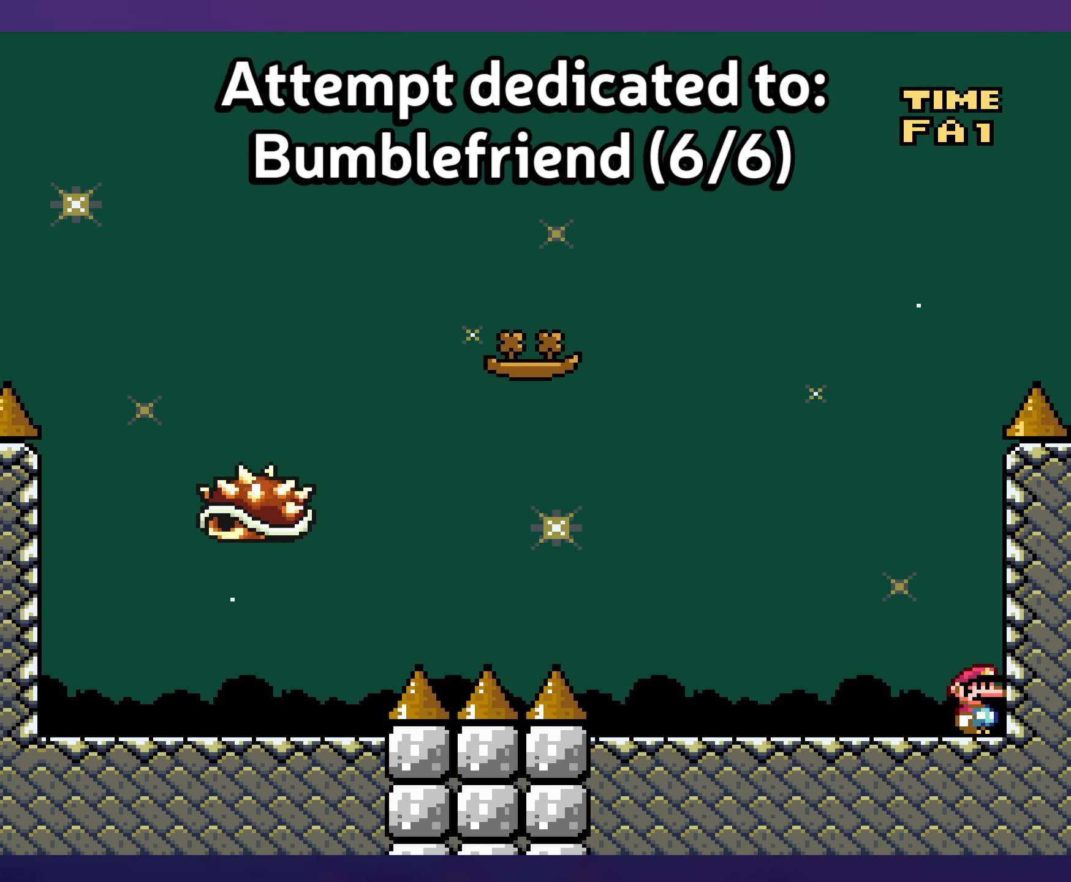
{"buttons": ["Y"], "events": []}
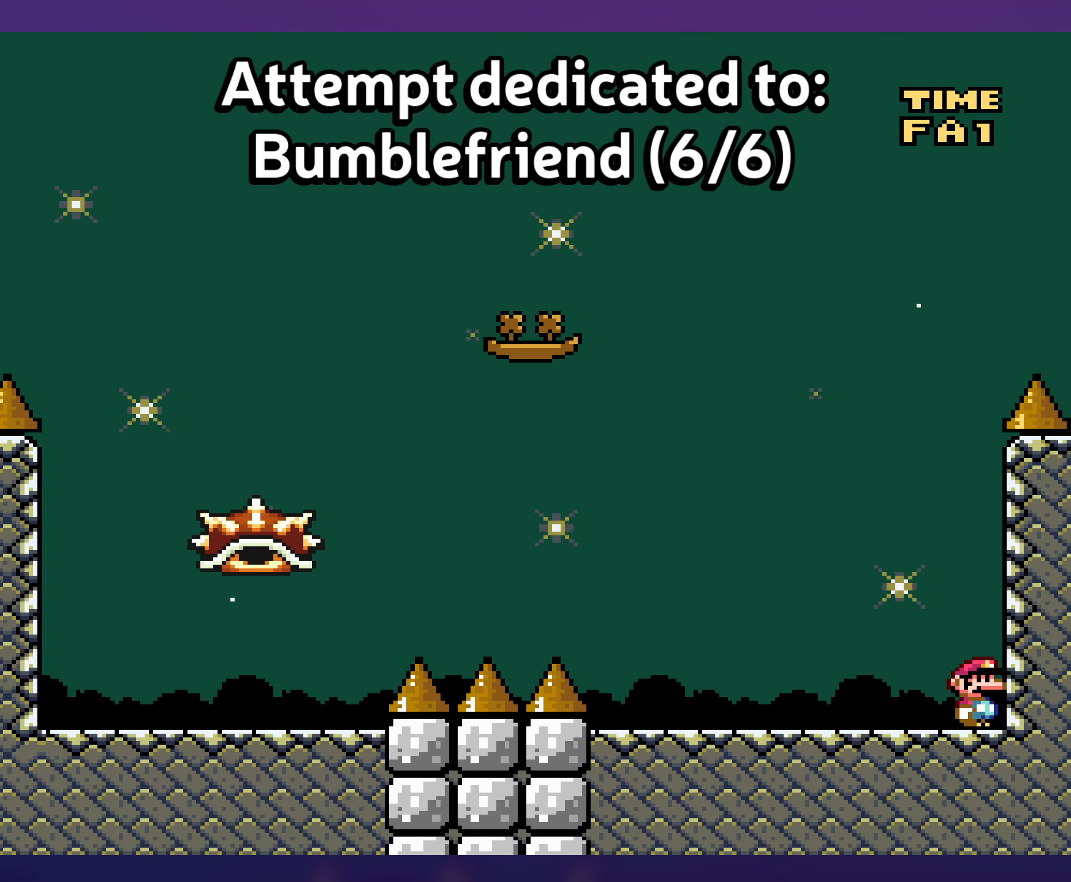
{"buttons": ["Y"], "events": []}
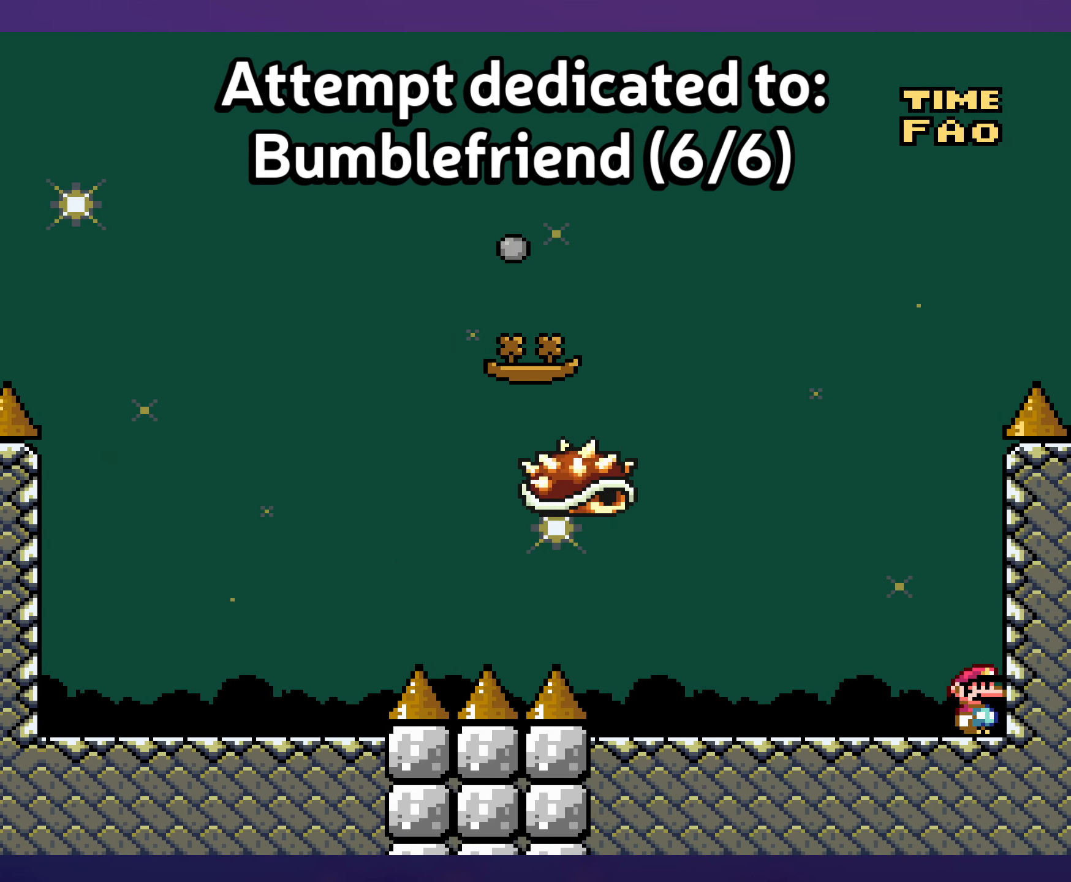
{"buttons": ["Y", "DPAD_LEFT"], "events": [[67, "DPAD_LEFT", "down"]]}
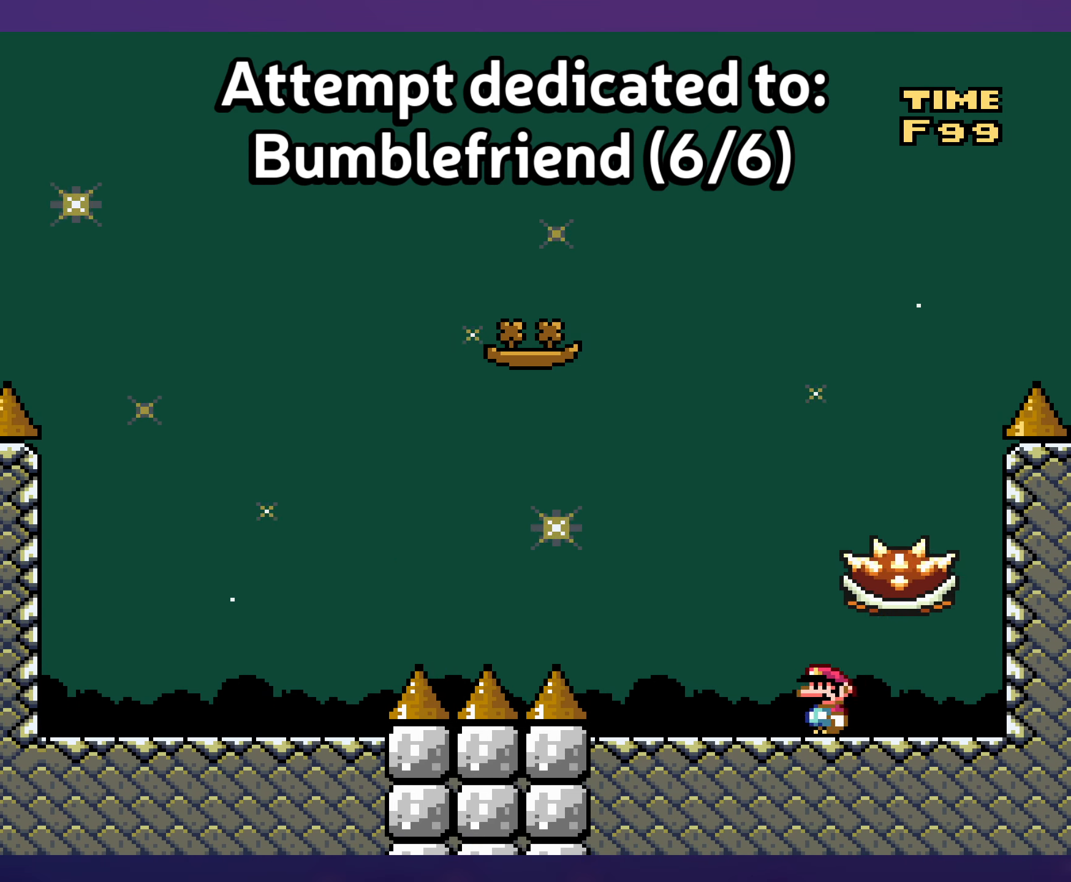
{"buttons": ["Y", "DPAD_LEFT"], "events": [[117, "DPAD_UP", "down"], [134, "DPAD_LEFT", "up"], [150, "DPAD_RIGHT", "down"], [167, "DPAD_UP", "up"], [434, "DPAD_RIGHT", "up"], [450, "DPAD_LEFT", "down"]]}
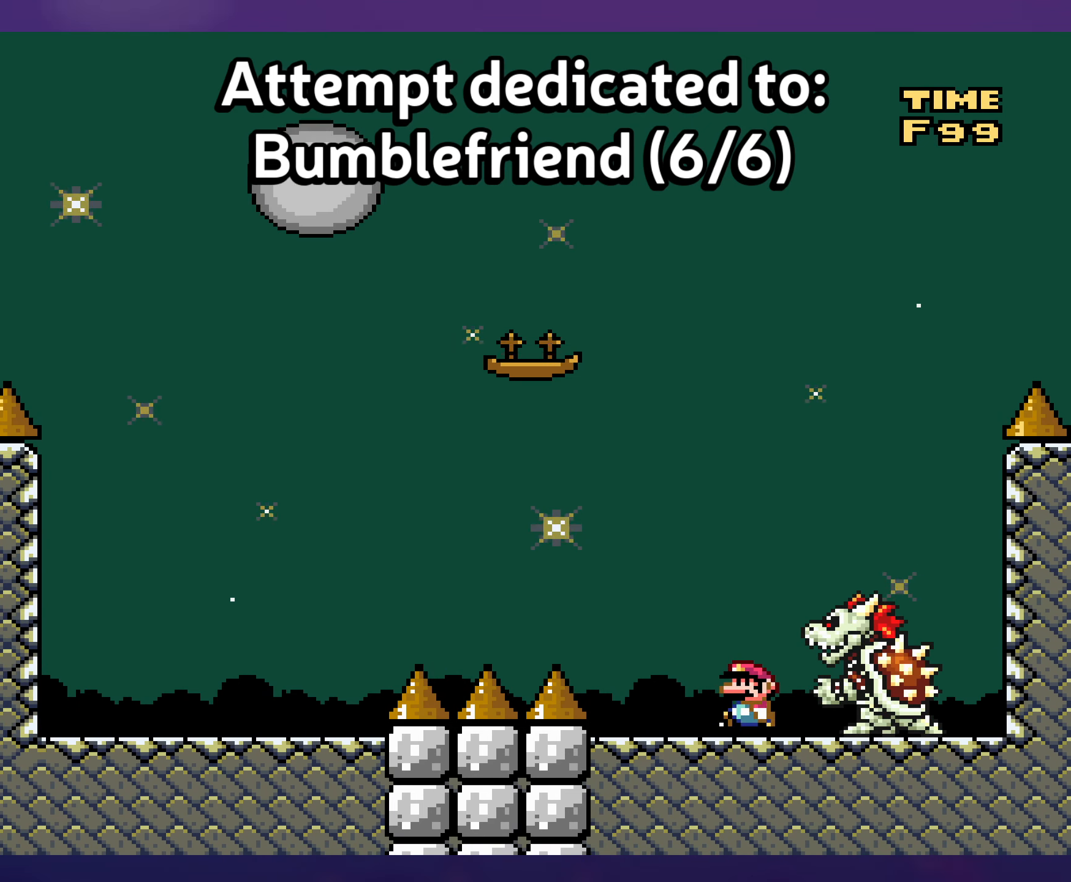
{"buttons": ["Y"], "events": [[150, "DPAD_LEFT", "up"], [284, "DPAD_RIGHT", "down"], [367, "DPAD_RIGHT", "up"]]}
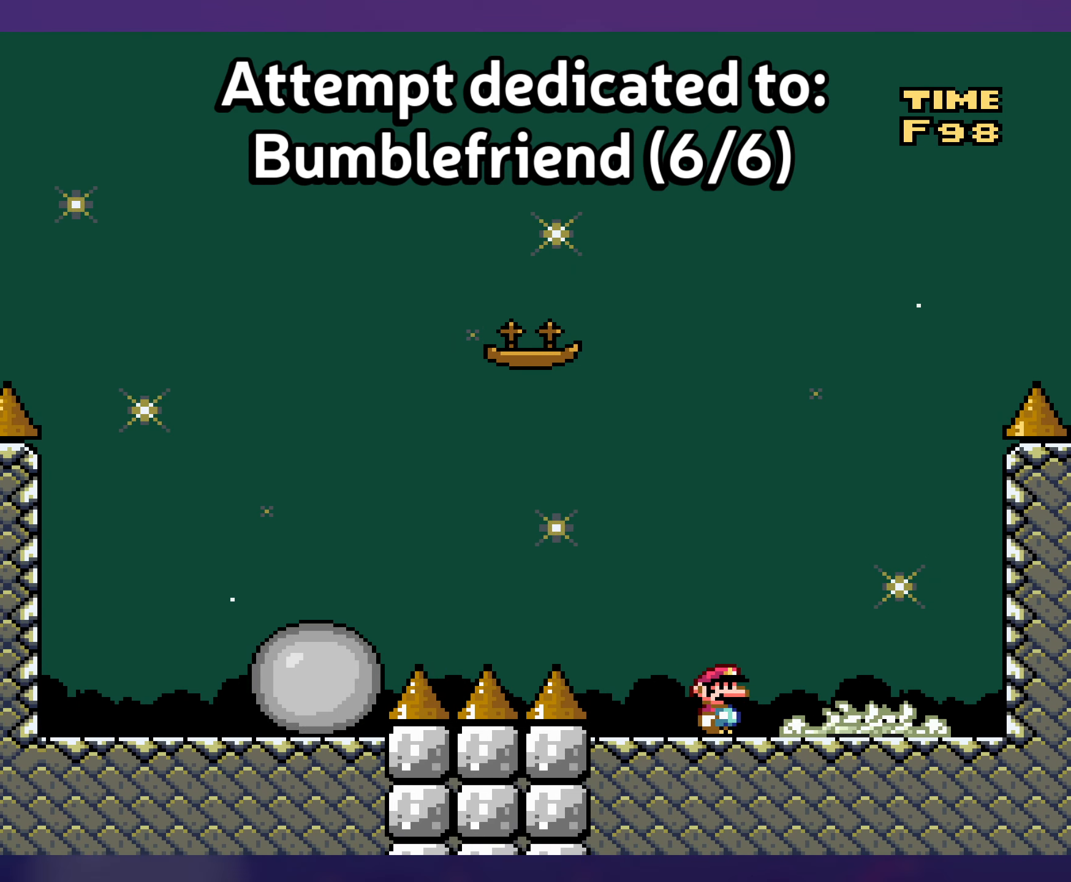
{"buttons": ["Y", "DPAD_RIGHT"], "events": [[250, "DPAD_RIGHT", "down"]]}
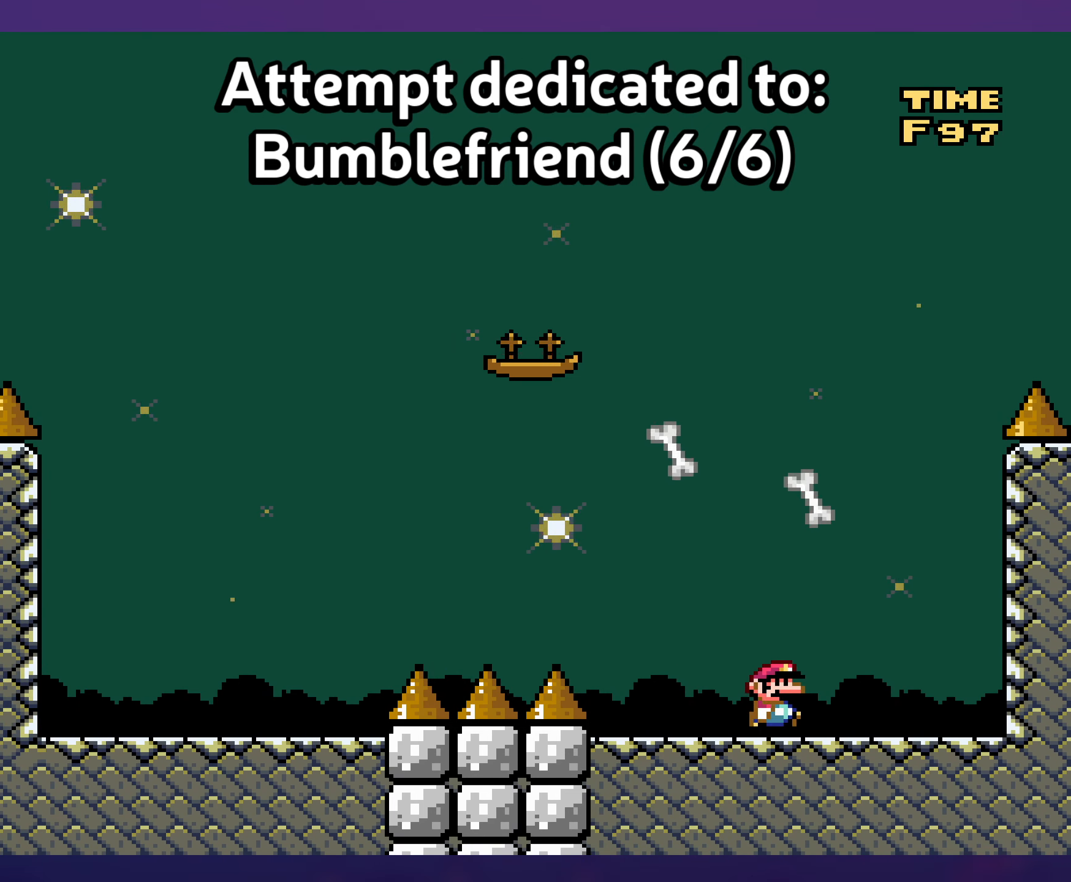
{"buttons": ["Y"], "events": [[367, "DPAD_RIGHT", "up"]]}
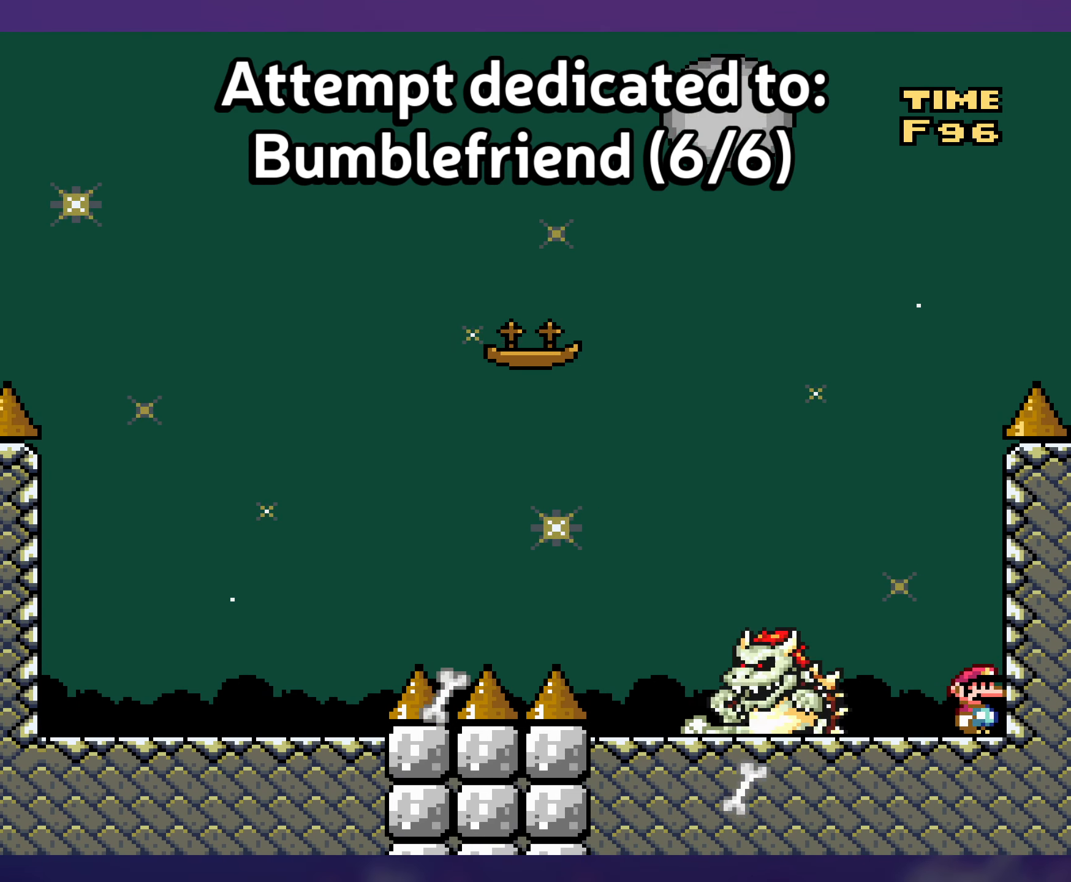
{"buttons": ["Y"], "events": []}
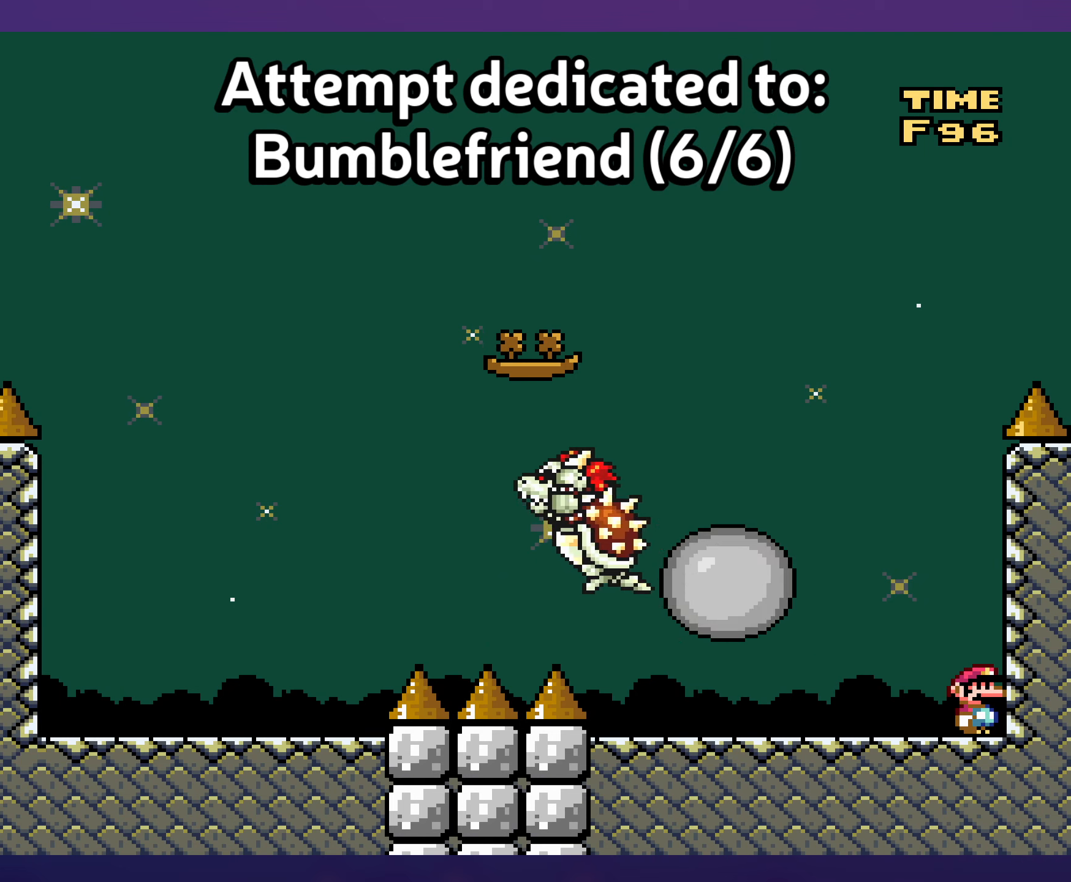
{"buttons": ["Y"], "events": [[33, "DPAD_LEFT", "down"], [500, "DPAD_LEFT", "up"]]}
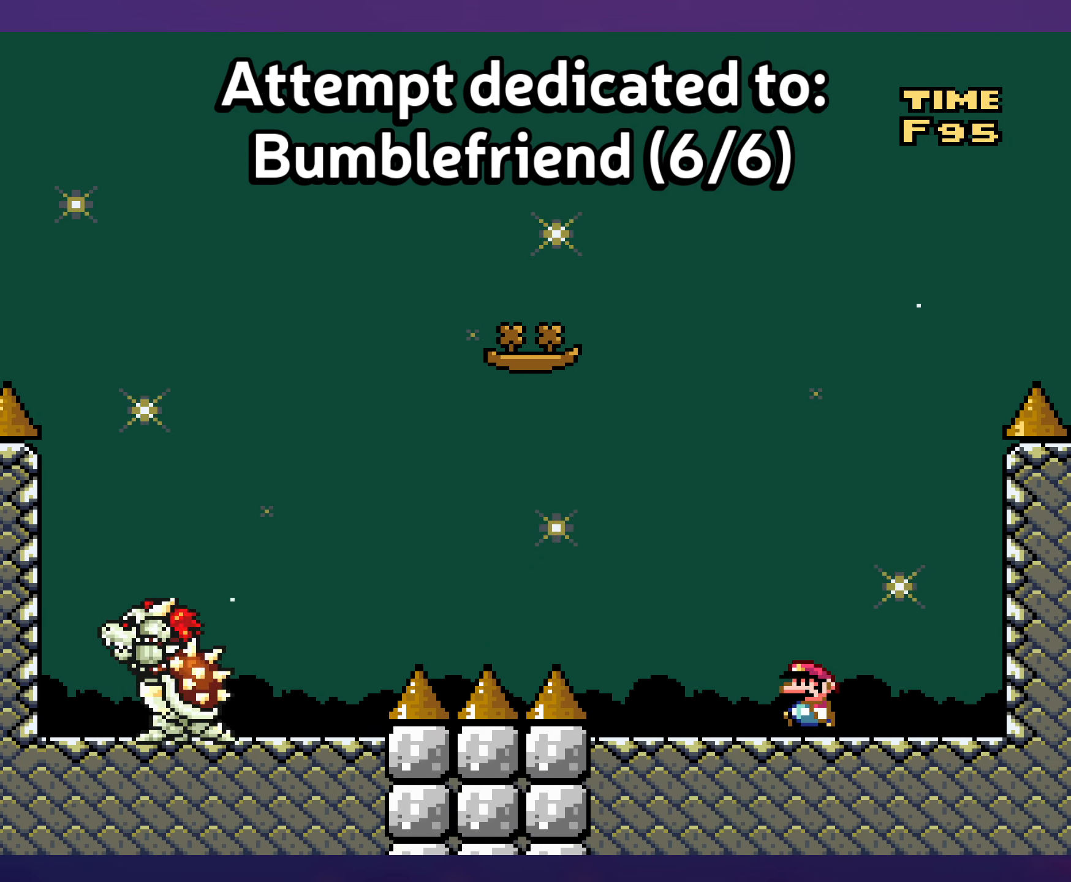
{"buttons": ["Y"], "events": [[116, "DPAD_RIGHT", "down"], [233, "DPAD_RIGHT", "up"]]}
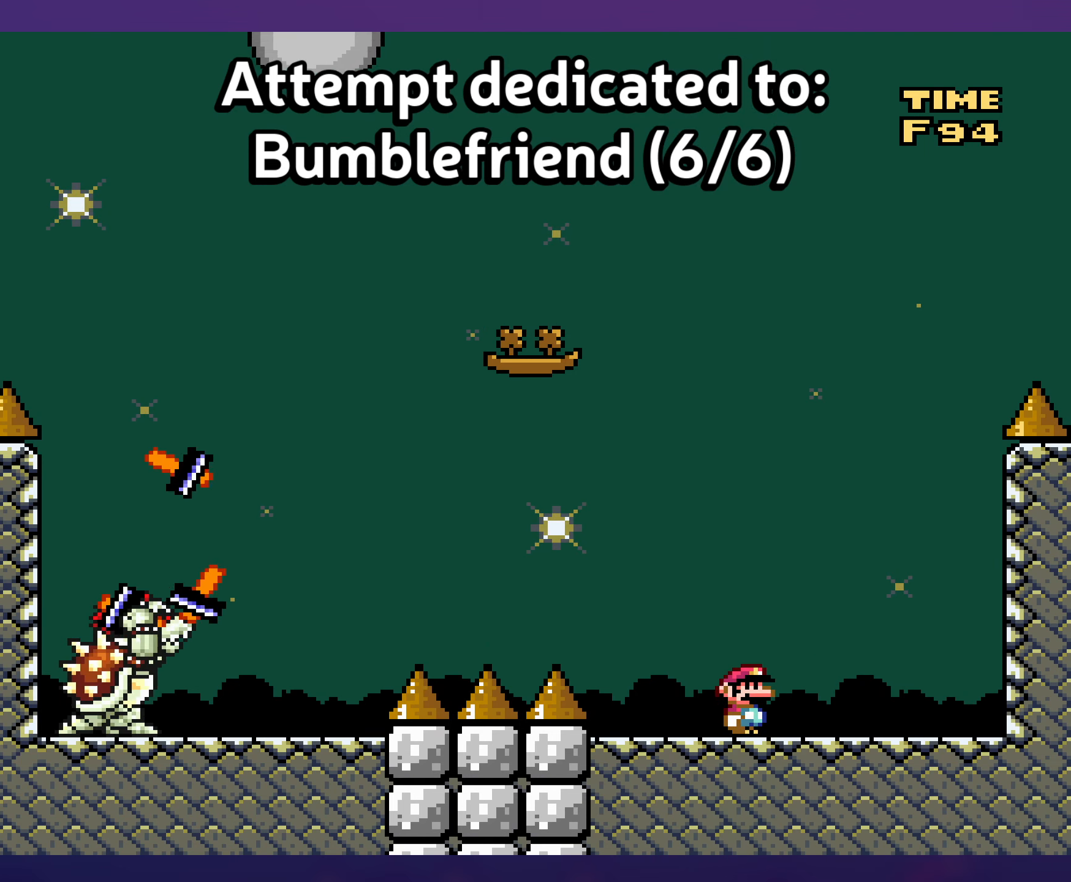
{"buttons": ["Y"], "events": []}
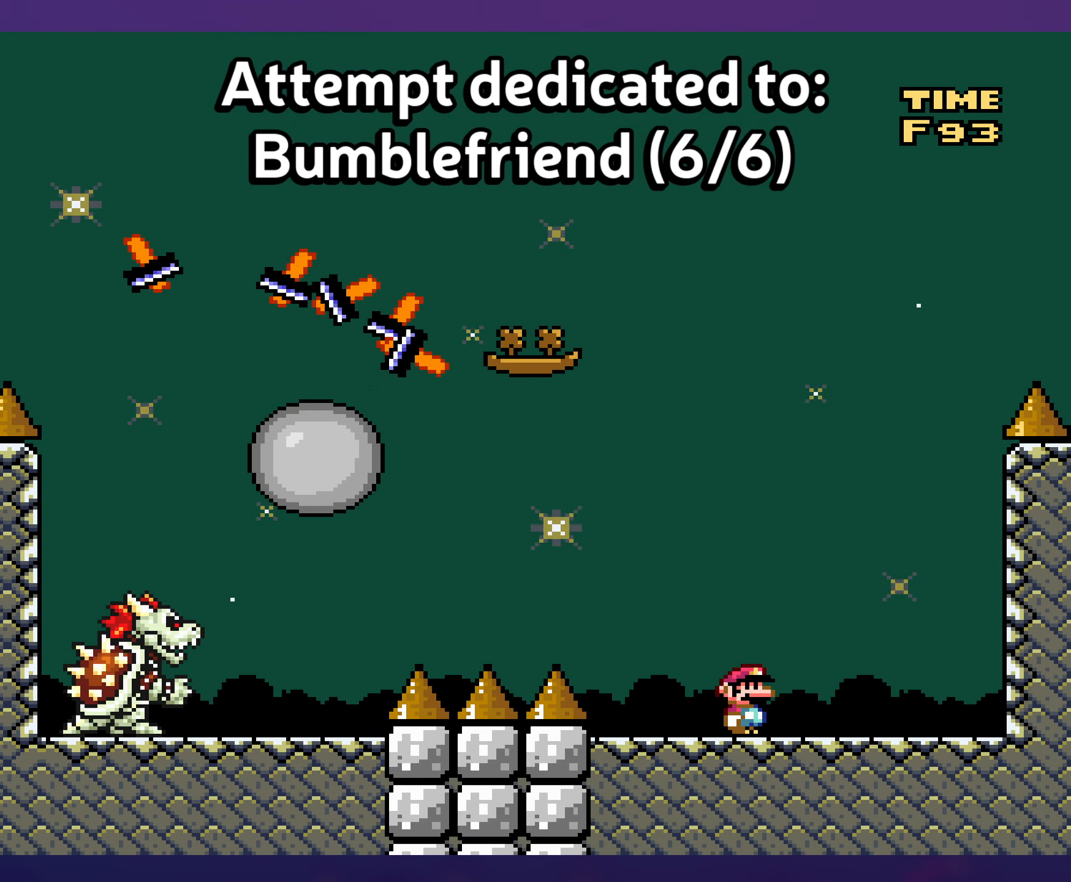
{"buttons": ["Y"], "events": []}
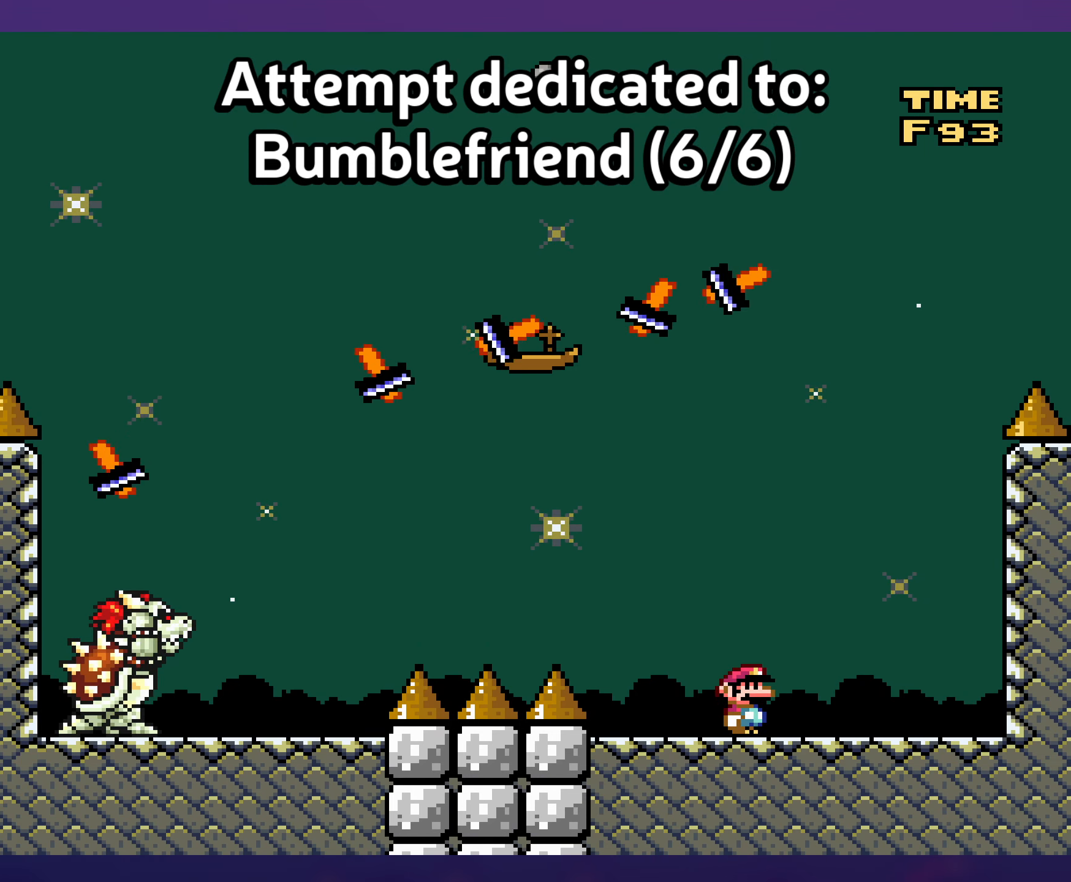
{"buttons": ["Y"], "events": [[316, "DPAD_RIGHT", "down"], [400, "DPAD_RIGHT", "up"]]}